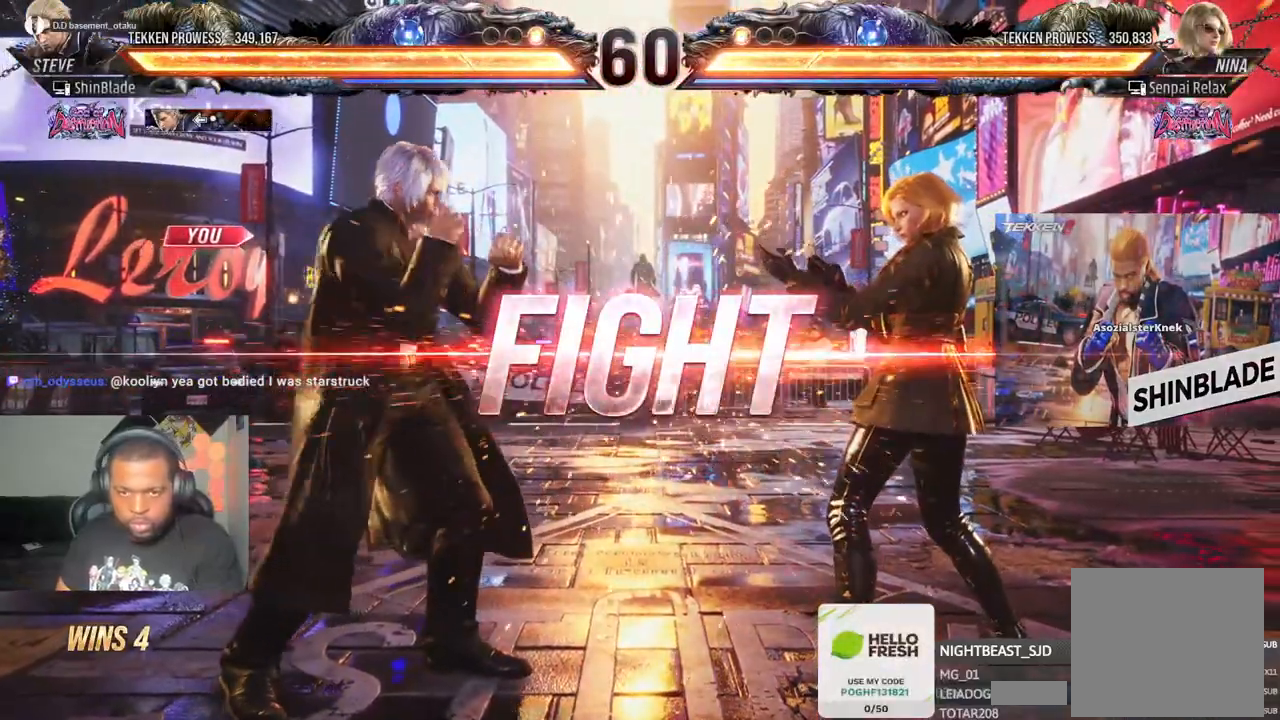
Gameplay with a controller (PlayStation layout); each line is a JSON object with the inputs held at the frame after it (dt_ms = milliseconds from this image to that frame). "events" lists button and stick changes between this image and that frame as [ms after this image, input, new state], when the widget could be followed in between.
{"dt_ms": 500, "buttons": ["DPAD_LEFT"], "left_stick": "center", "right_stick": "center", "events": [[17, "DPAD_LEFT", "up"], [17, "DPAD_RIGHT", "down"], [17, "TRIANGLE", "down"], [17, "right_stick", "down-right"], [50, "CIRCLE", "down"], [67, "right_stick", "center"], [83, "CROSS", "down"], [100, "DPAD_RIGHT", "up"], [100, "SQUARE", "up"], [117, "TRIANGLE", "up"], [133, "DPAD_DOWN", "up"], [183, "CIRCLE", "up"], [200, "CROSS", "up"], [233, "DPAD_LEFT", "down"], [317, "DPAD_LEFT", "up"], [367, "DPAD_LEFT", "down"]]}
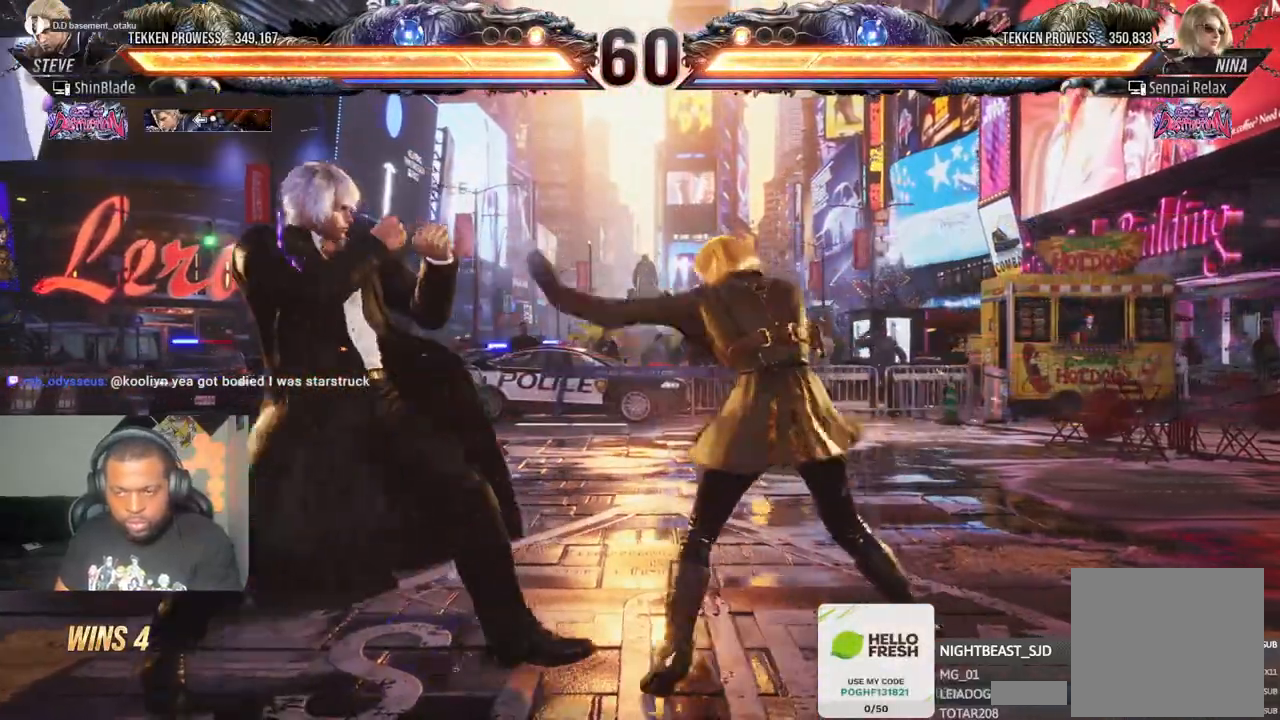
{"dt_ms": 500, "buttons": ["DPAD_DOWN", "DPAD_LEFT"], "left_stick": "center", "right_stick": "center", "events": [[17, "DPAD_DOWN", "down"], [133, "DPAD_DOWN", "up"], [167, "DPAD_LEFT", "up"], [217, "DPAD_LEFT", "down"], [450, "DPAD_DOWN", "down"]]}
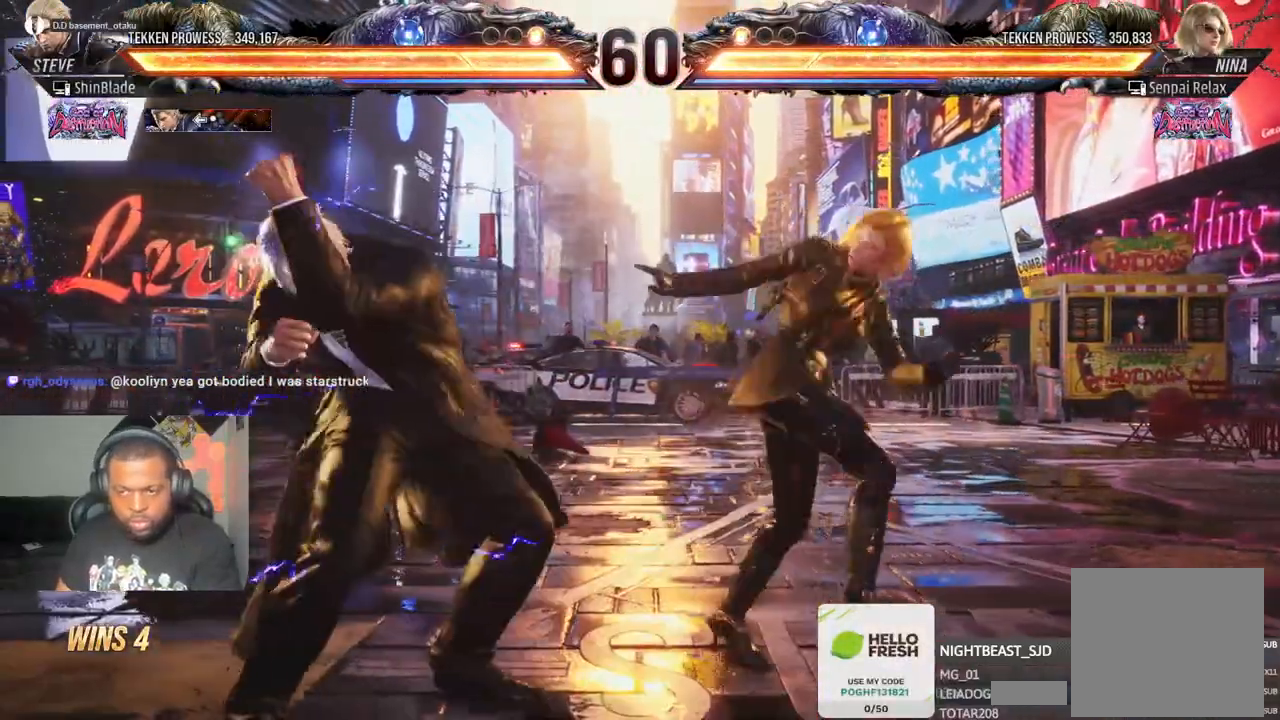
{"dt_ms": 500, "buttons": ["CROSS", "CIRCLE", "DPAD_LEFT"], "left_stick": "center", "right_stick": "center", "events": [[67, "DPAD_DOWN", "up"], [100, "DPAD_LEFT", "up"], [167, "DPAD_LEFT", "down"], [217, "DPAD_LEFT", "up"], [283, "DPAD_LEFT", "down"], [433, "CROSS", "down"], [450, "CIRCLE", "down"]]}
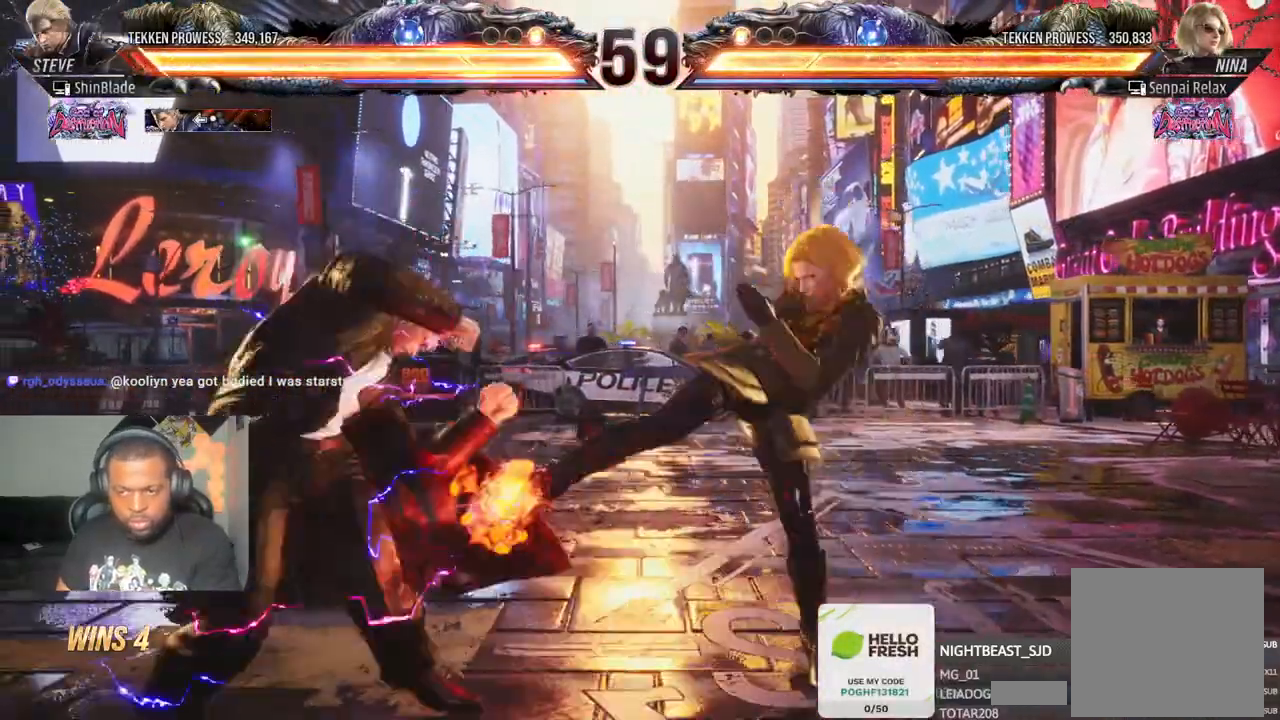
{"dt_ms": 500, "buttons": ["DPAD_LEFT"], "left_stick": "center", "right_stick": "center", "events": [[50, "CIRCLE", "up"], [50, "CROSS", "up"], [300, "DPAD_LEFT", "up"], [367, "DPAD_LEFT", "down"], [433, "DPAD_LEFT", "up"], [500, "DPAD_LEFT", "down"]]}
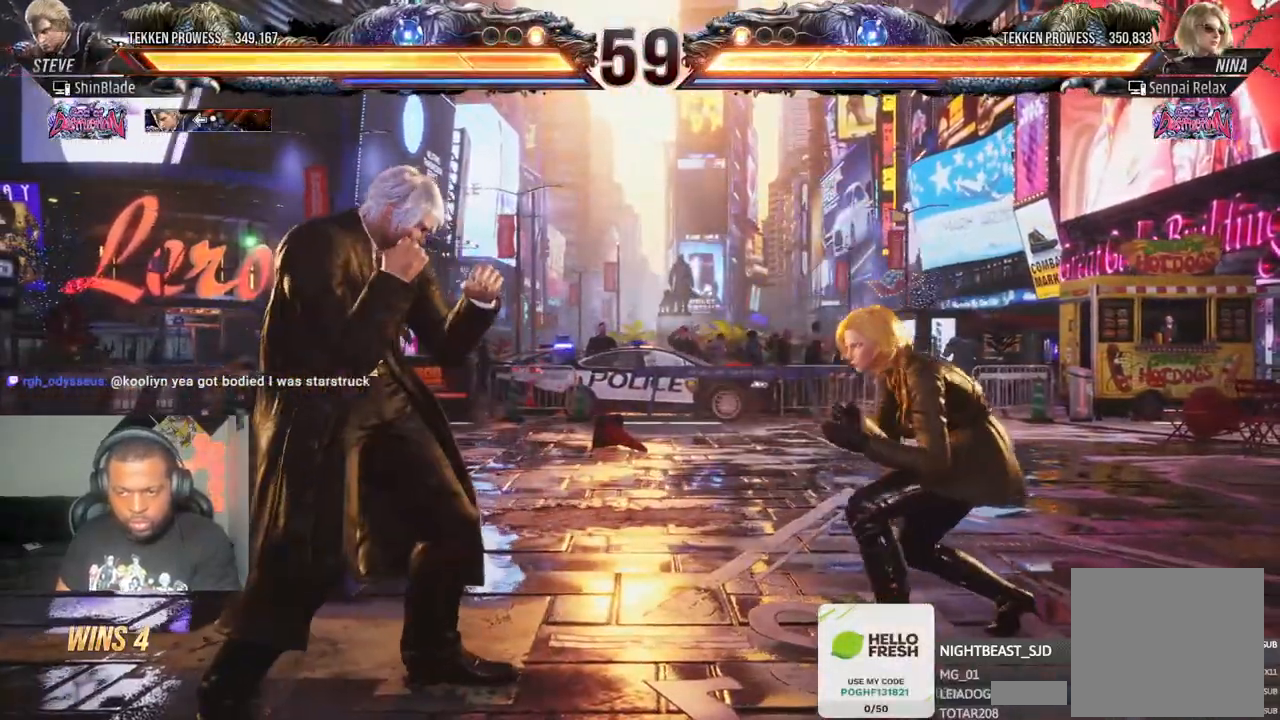
{"dt_ms": 500, "buttons": [], "left_stick": "center", "right_stick": "center", "events": [[150, "CIRCLE", "down"], [150, "CROSS", "down"], [250, "CIRCLE", "up"], [250, "CROSS", "up"], [350, "DPAD_DOWN", "down"], [400, "DPAD_DOWN", "up"], [467, "DPAD_LEFT", "up"]]}
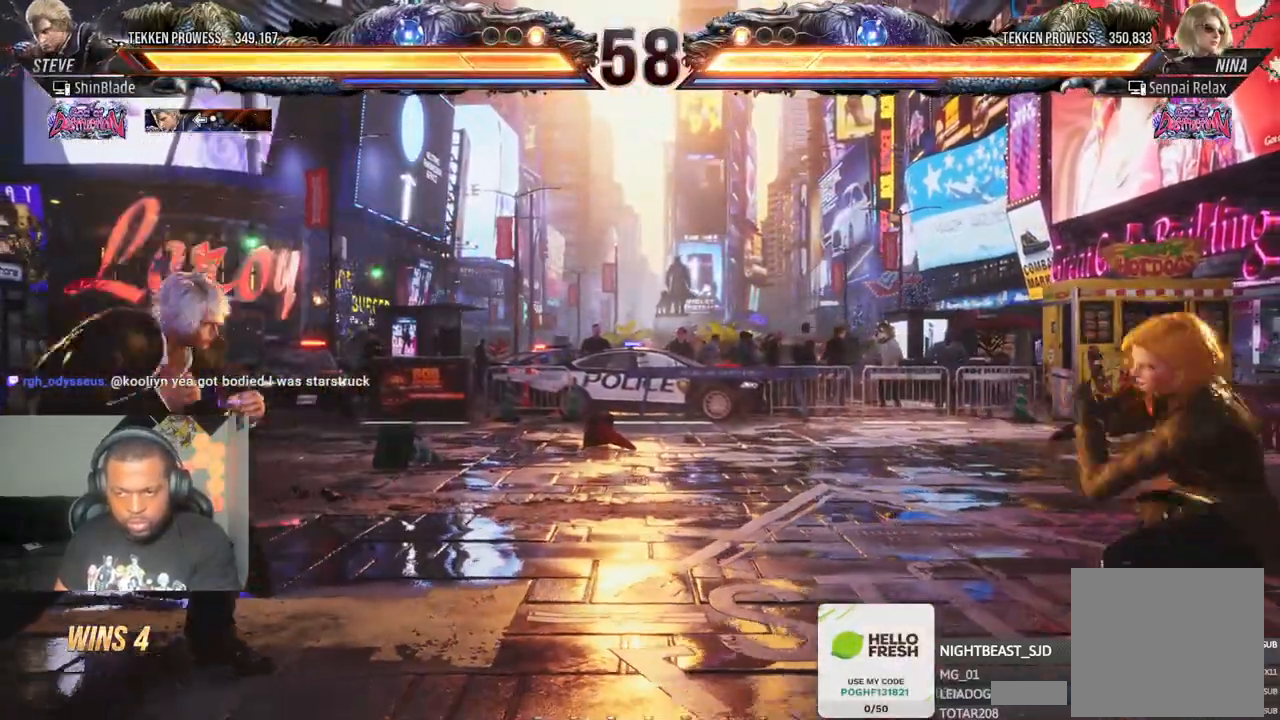
{"dt_ms": 500, "buttons": [], "left_stick": "center", "right_stick": "center", "events": [[17, "DPAD_LEFT", "down"], [167, "DPAD_DOWN", "down"], [233, "DPAD_DOWN", "up"], [267, "DPAD_LEFT", "up"], [333, "DPAD_LEFT", "down"], [433, "DPAD_DOWN", "down"], [483, "DPAD_LEFT", "up"], [500, "DPAD_DOWN", "up"]]}
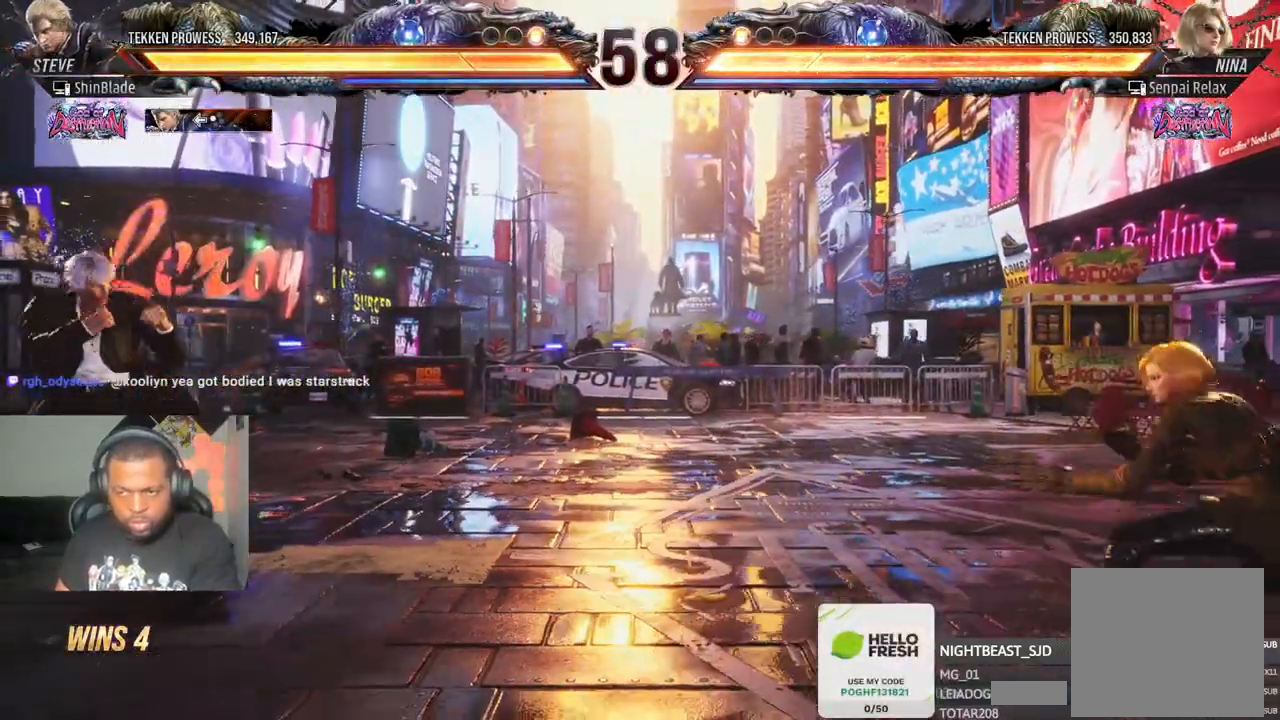
{"dt_ms": 500, "buttons": ["DPAD_DOWN"], "left_stick": "center", "right_stick": "center", "events": [[83, "CIRCLE", "down"], [83, "CROSS", "down"], [200, "CIRCLE", "up"], [200, "CROSS", "up"], [250, "DPAD_DOWN", "down"]]}
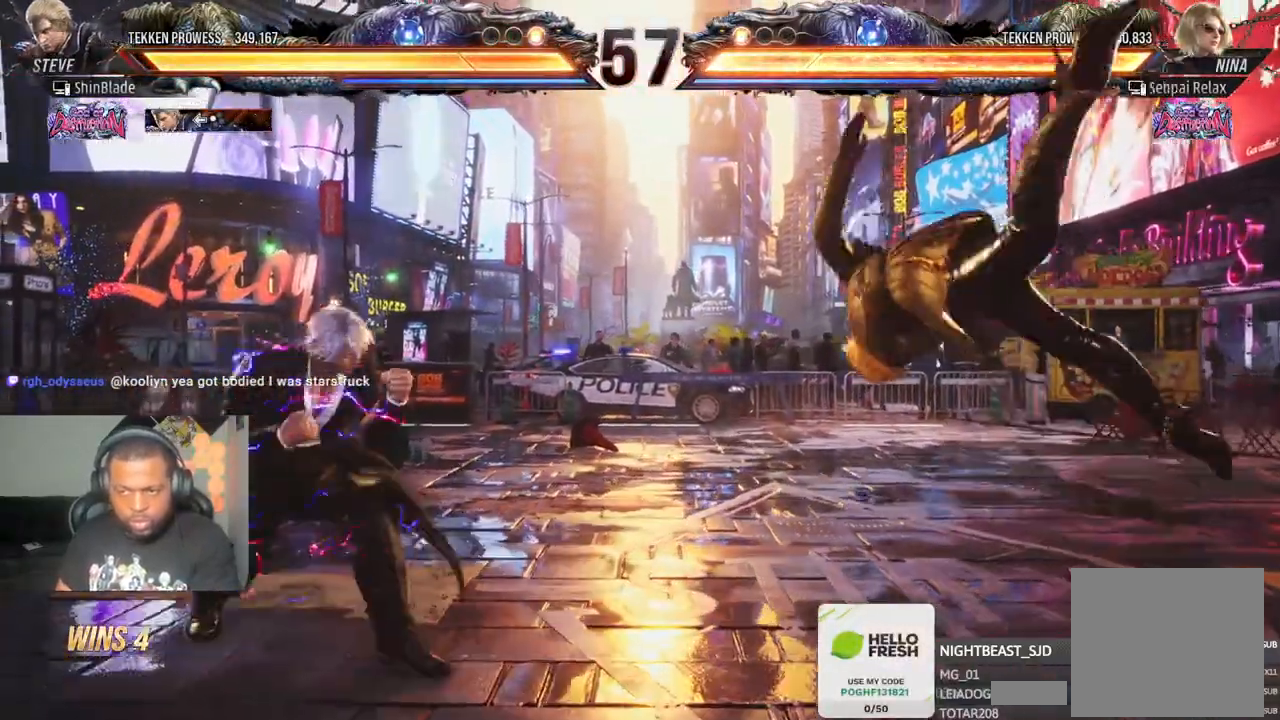
{"dt_ms": 500, "buttons": [], "left_stick": "center", "right_stick": "center", "events": [[117, "DPAD_DOWN", "up"]]}
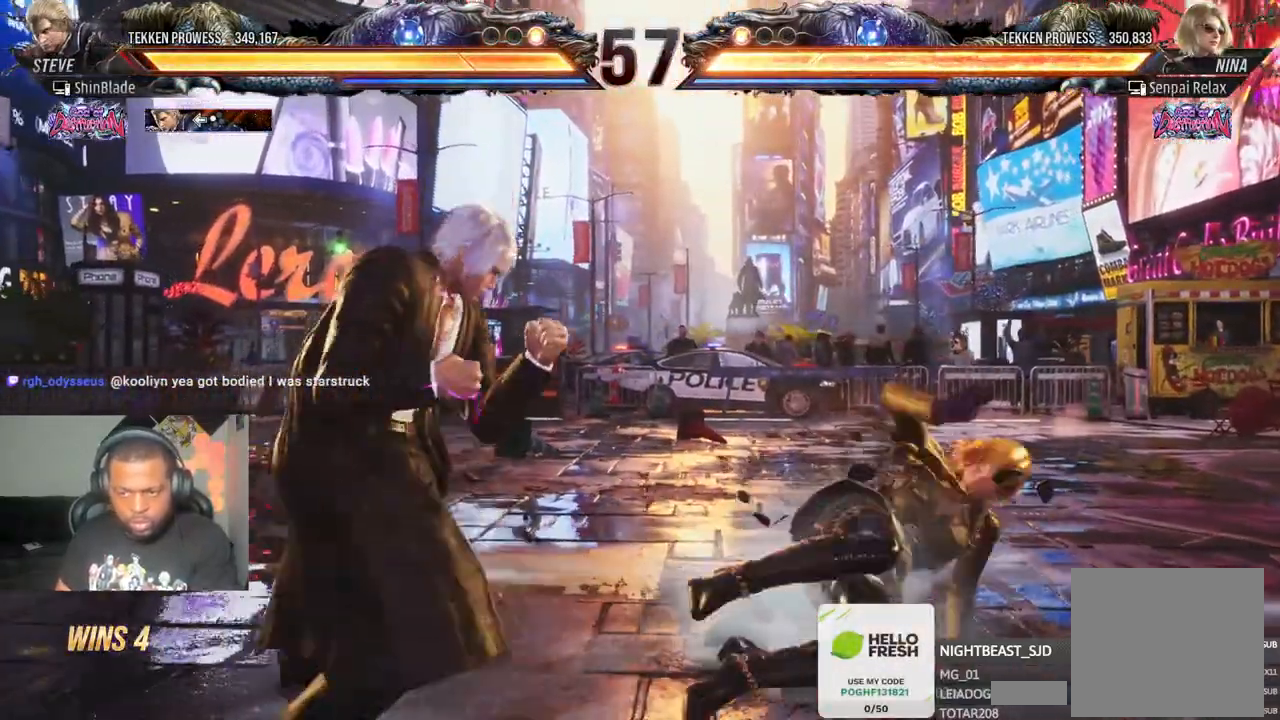
{"dt_ms": 500, "buttons": ["SQUARE", "TRIANGLE", "DPAD_RIGHT"], "left_stick": "center", "right_stick": "center", "events": [[17, "DPAD_RIGHT", "down"], [67, "DPAD_RIGHT", "up"], [150, "DPAD_RIGHT", "down"], [200, "DPAD_RIGHT", "up"], [283, "DPAD_DOWN", "down"], [300, "DPAD_RIGHT", "down"], [367, "DPAD_DOWN", "up"], [400, "TRIANGLE", "down"], [500, "SQUARE", "down"]]}
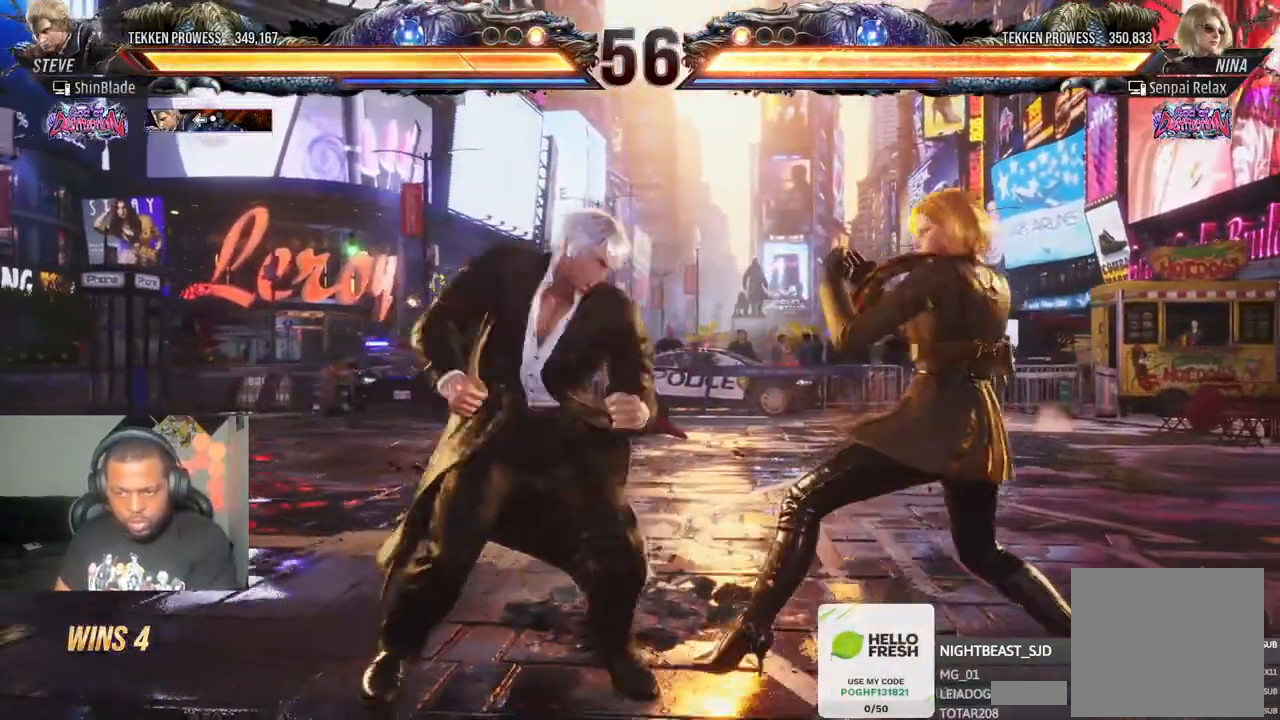
{"dt_ms": 500, "buttons": ["SQUARE", "DPAD_RIGHT"], "left_stick": "center", "right_stick": "center", "events": [[33, "TRIANGLE", "up"], [83, "TRIANGLE", "down"], [267, "SQUARE", "up"], [350, "SQUARE", "down"], [367, "TRIANGLE", "up"]]}
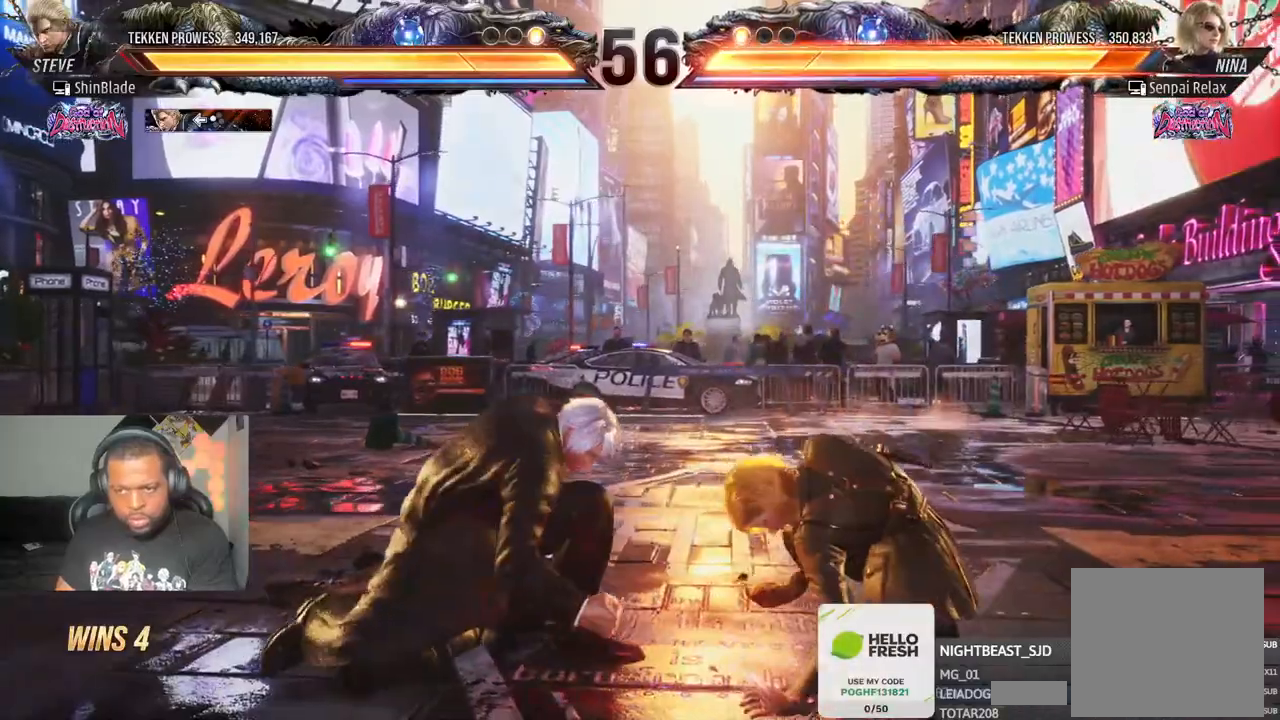
{"dt_ms": 500, "buttons": ["TRIANGLE"], "left_stick": "center", "right_stick": "center", "events": [[117, "SQUARE", "up"], [133, "DPAD_RIGHT", "up"], [283, "SQUARE", "down"], [383, "TRIANGLE", "down"], [433, "SQUARE", "up"]]}
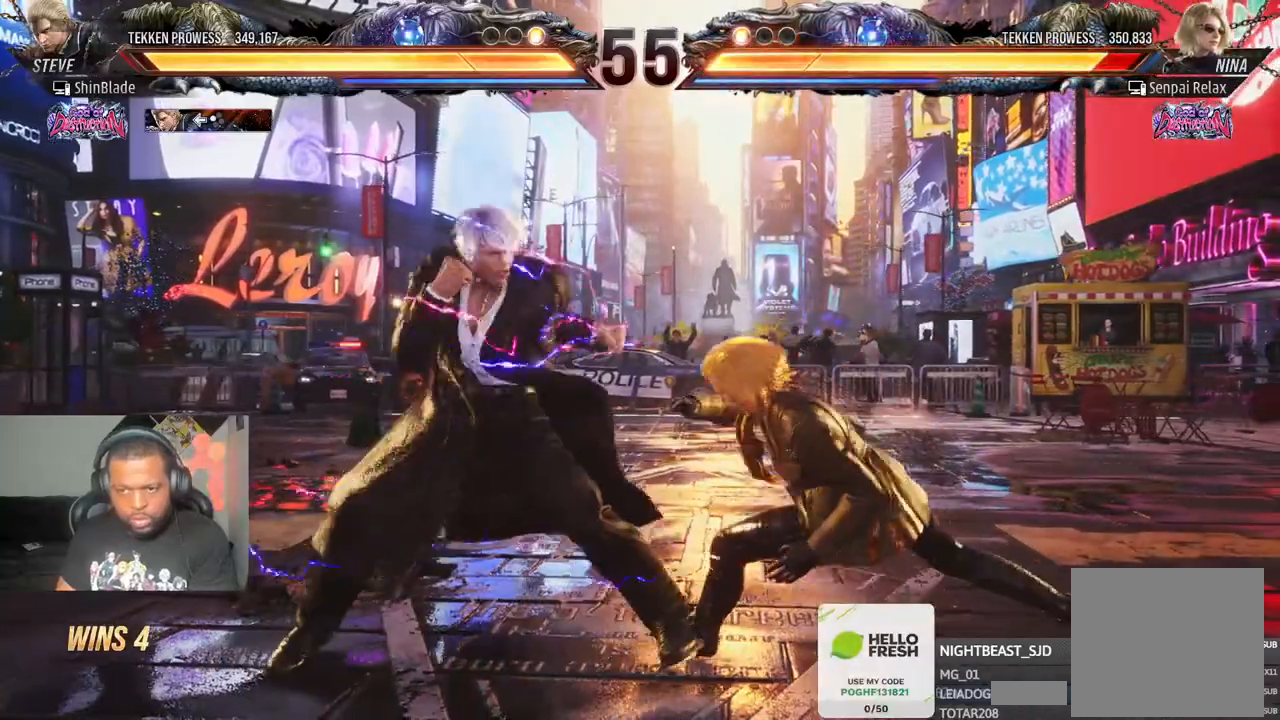
{"dt_ms": 500, "buttons": ["DPAD_UP"], "left_stick": "center", "right_stick": "center", "events": [[17, "DPAD_LEFT", "down"], [50, "TRIANGLE", "up"], [317, "DPAD_DOWN", "down"], [467, "DPAD_DOWN", "up"], [483, "DPAD_LEFT", "up"], [483, "DPAD_UP", "down"]]}
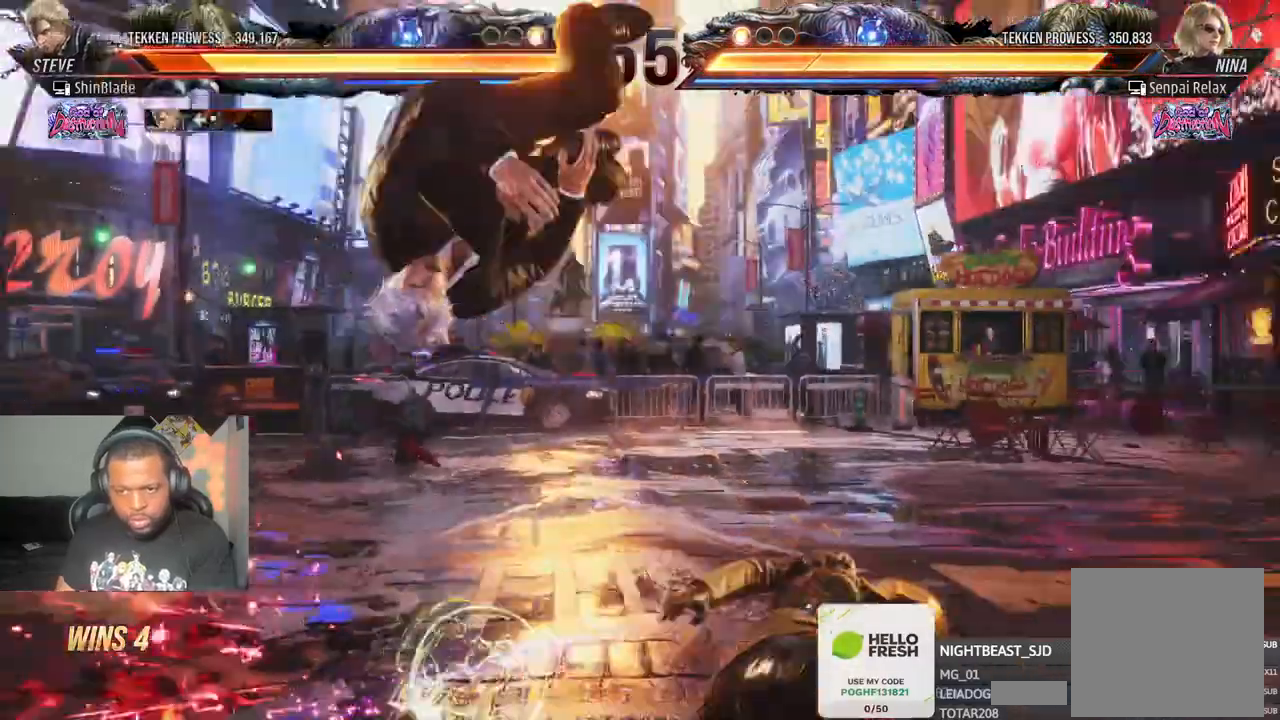
{"dt_ms": 1000, "buttons": ["CIRCLE", "DPAD_DOWN", "DPAD_RIGHT"], "left_stick": "center", "right_stick": "center"}
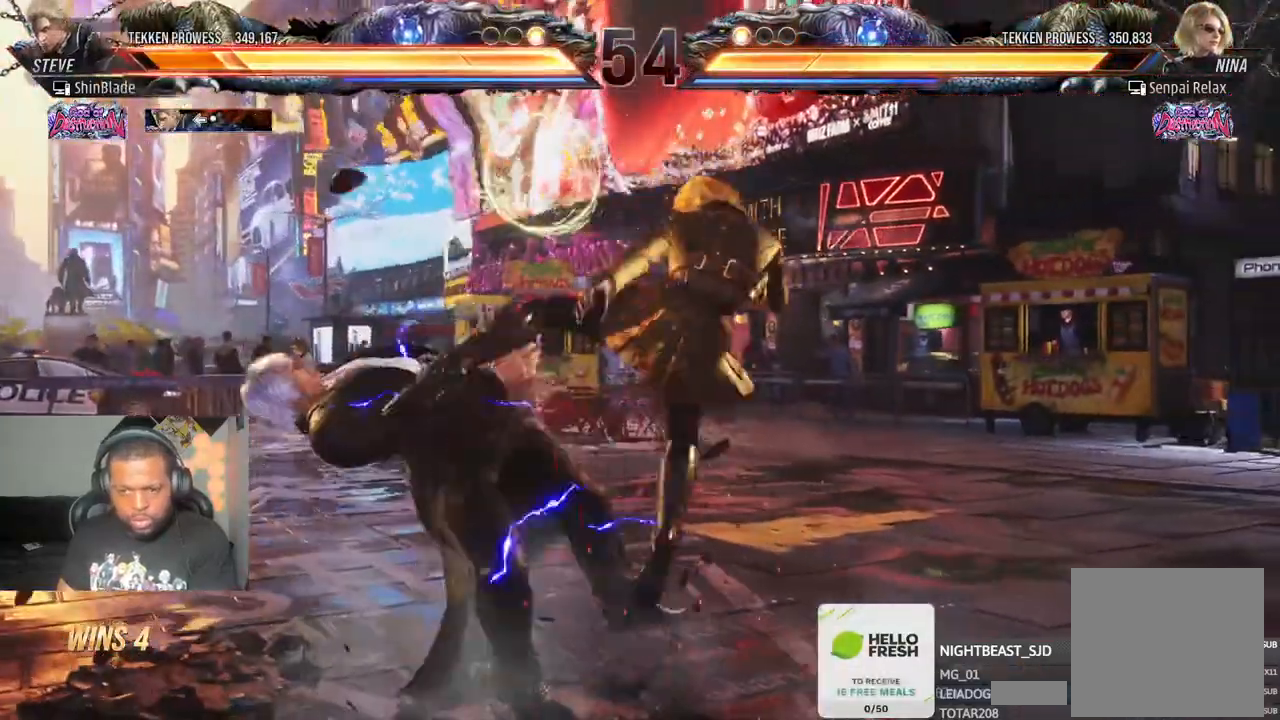
{"dt_ms": 1000, "buttons": ["CROSS", "CIRCLE", "DPAD_DOWN", "DPAD_RIGHT"], "left_stick": "center", "right_stick": "center"}
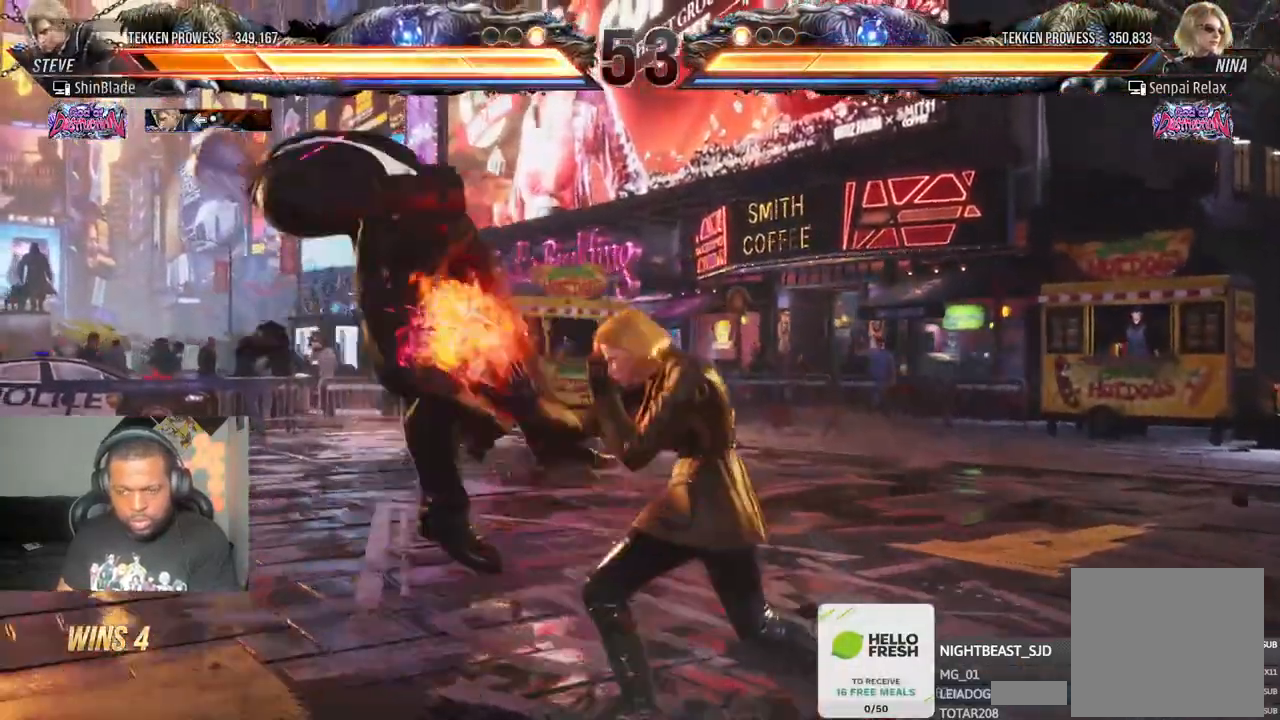
{"dt_ms": 500, "buttons": ["CIRCLE", "DPAD_DOWN", "DPAD_RIGHT"], "left_stick": "center", "right_stick": "center", "events": [[100, "CROSS", "up"], [183, "CROSS", "down"], [283, "CROSS", "up"], [367, "CROSS", "down"], [483, "CROSS", "up"]]}
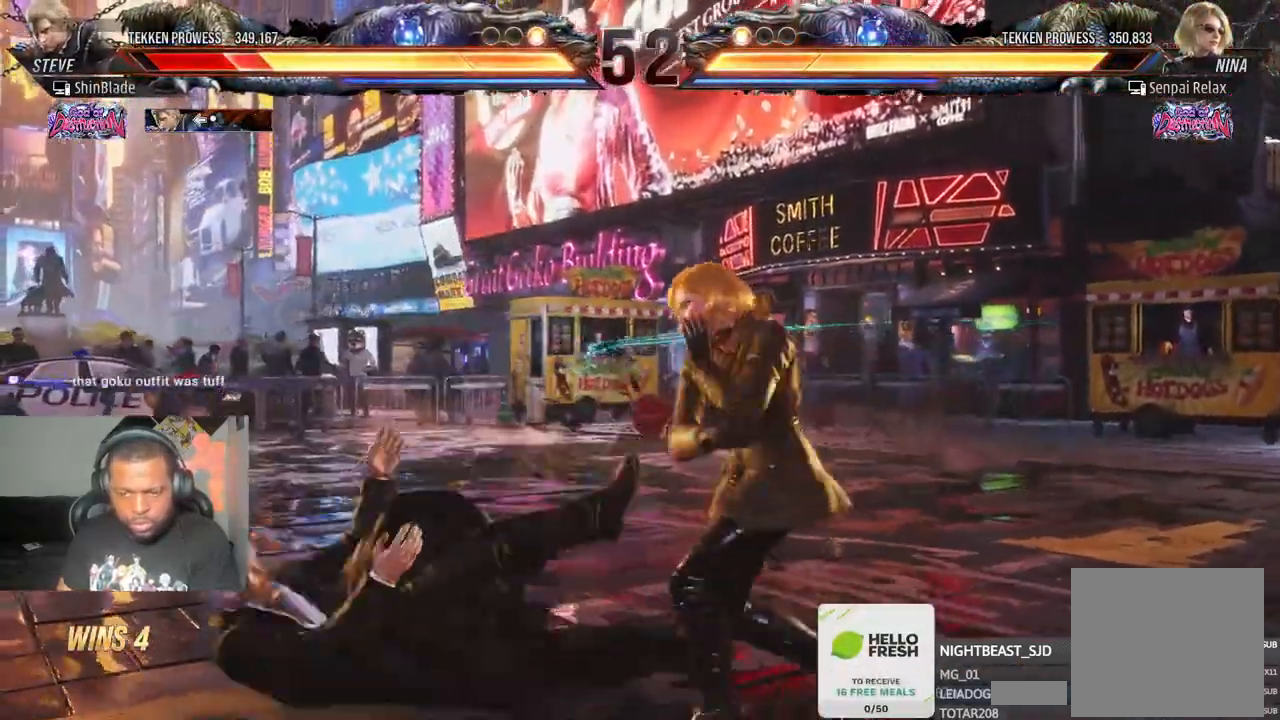
{"dt_ms": 500, "buttons": [], "left_stick": "center", "right_stick": "center", "events": [[83, "CROSS", "down"], [183, "CROSS", "up"], [233, "DPAD_RIGHT", "up"], [250, "DPAD_DOWN", "up"], [300, "CIRCLE", "up"]]}
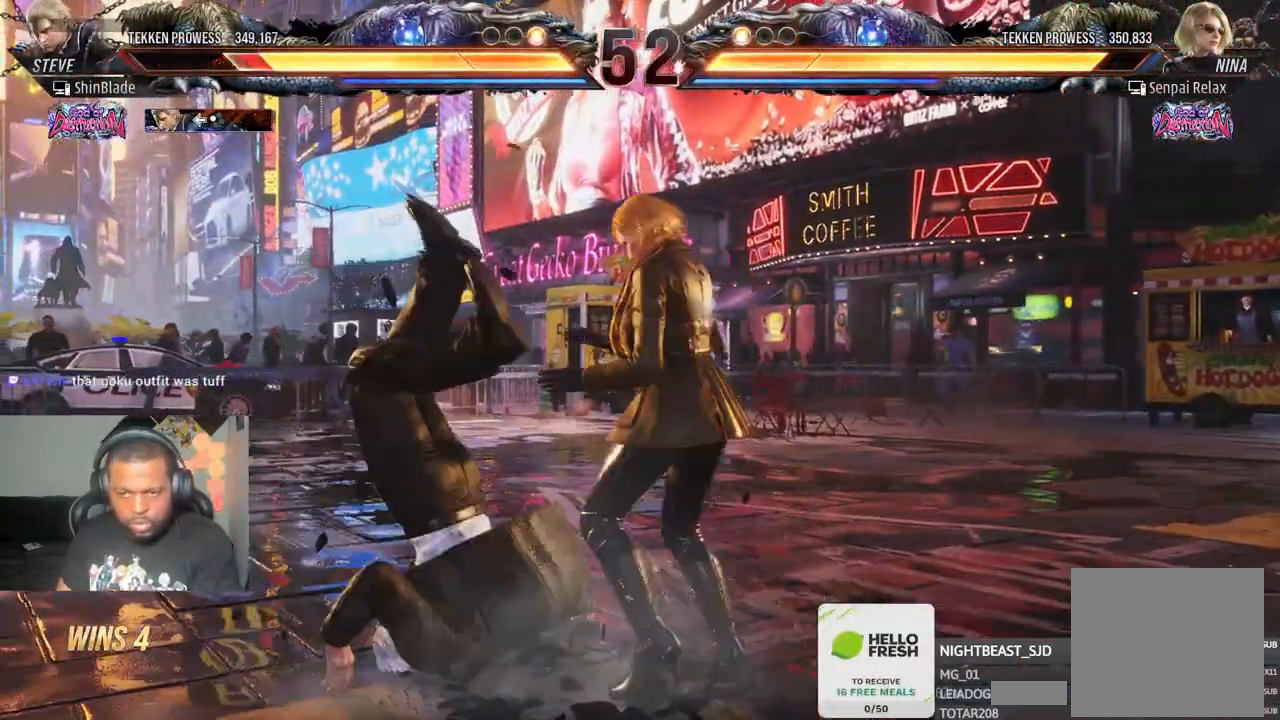
{"dt_ms": 500, "buttons": ["SQUARE", "DPAD_LEFT"], "left_stick": "center", "right_stick": "center", "events": [[67, "DPAD_LEFT", "down"], [183, "DPAD_LEFT", "up"], [233, "DPAD_LEFT", "down"], [317, "SQUARE", "down"]]}
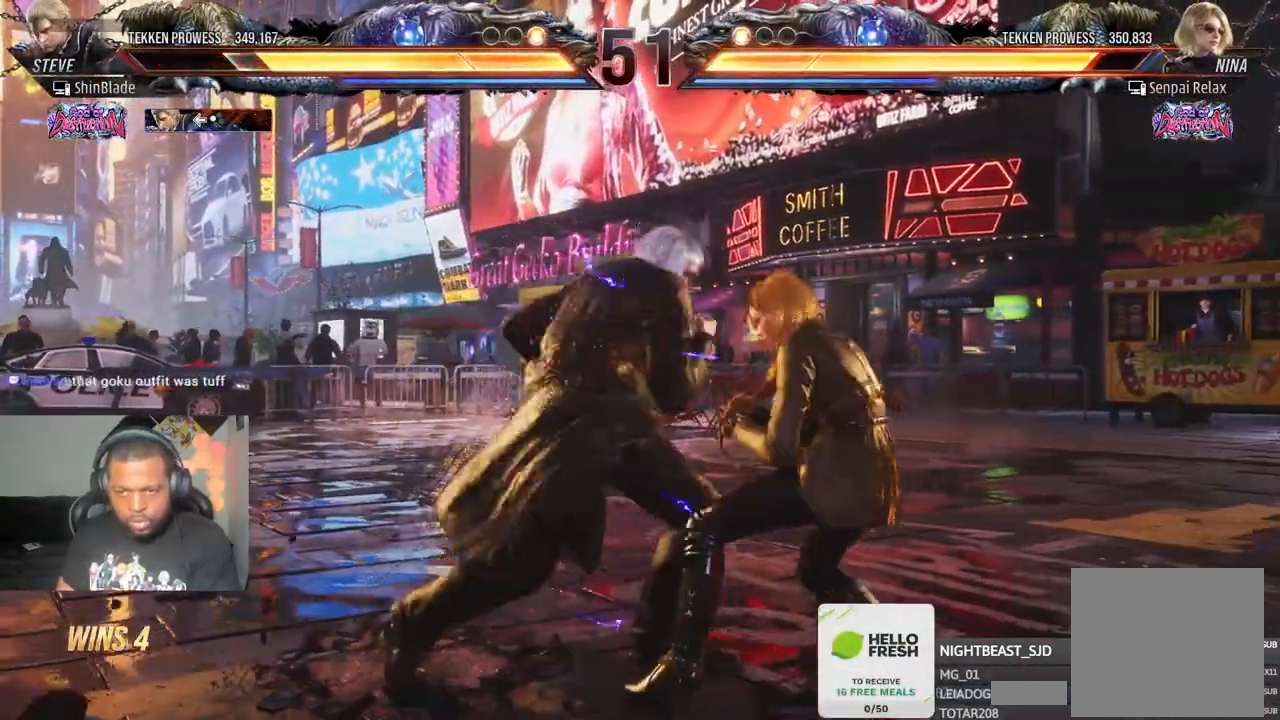
{"dt_ms": 500, "buttons": ["DPAD_LEFT"], "left_stick": "center", "right_stick": "center", "events": [[250, "SQUARE", "up"], [317, "DPAD_DOWN", "down"], [433, "DPAD_DOWN", "up"]]}
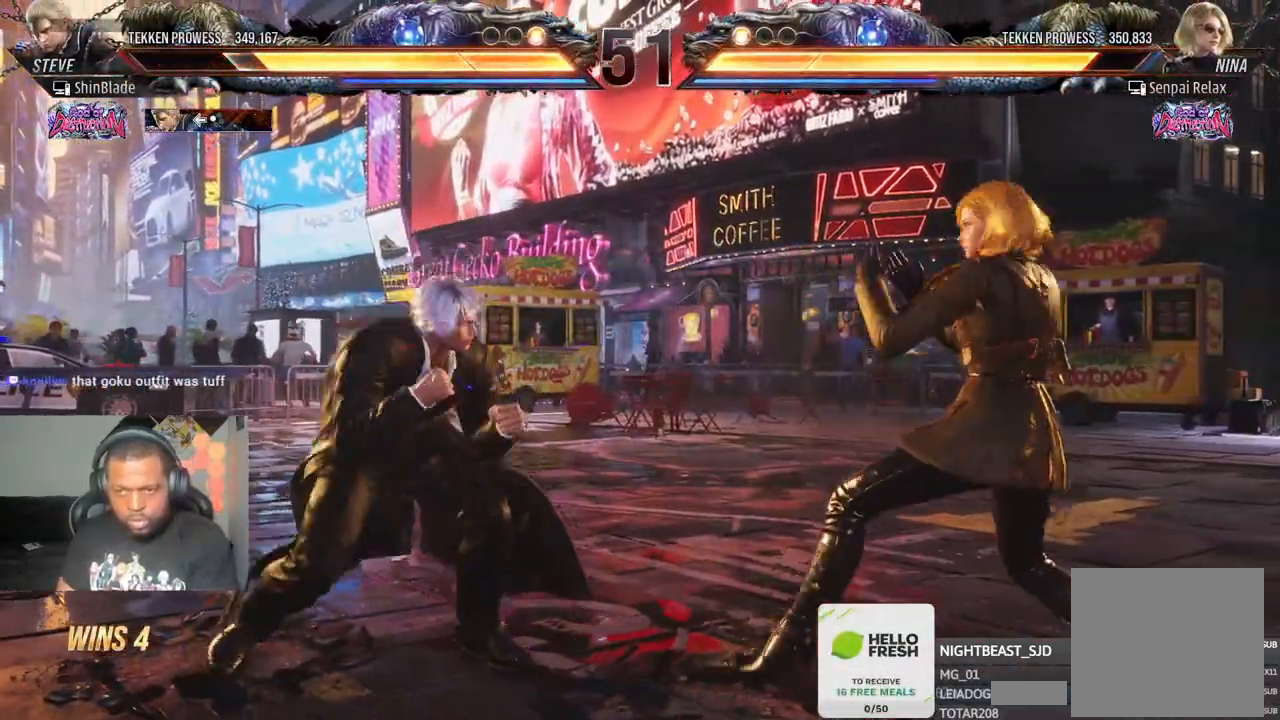
{"dt_ms": 500, "buttons": ["CROSS", "CIRCLE", "DPAD_LEFT"], "left_stick": "center", "right_stick": "center", "events": [[167, "DPAD_DOWN", "down"], [217, "DPAD_DOWN", "up"], [267, "DPAD_LEFT", "up"], [333, "DPAD_LEFT", "down"], [467, "CIRCLE", "down"], [467, "CROSS", "down"]]}